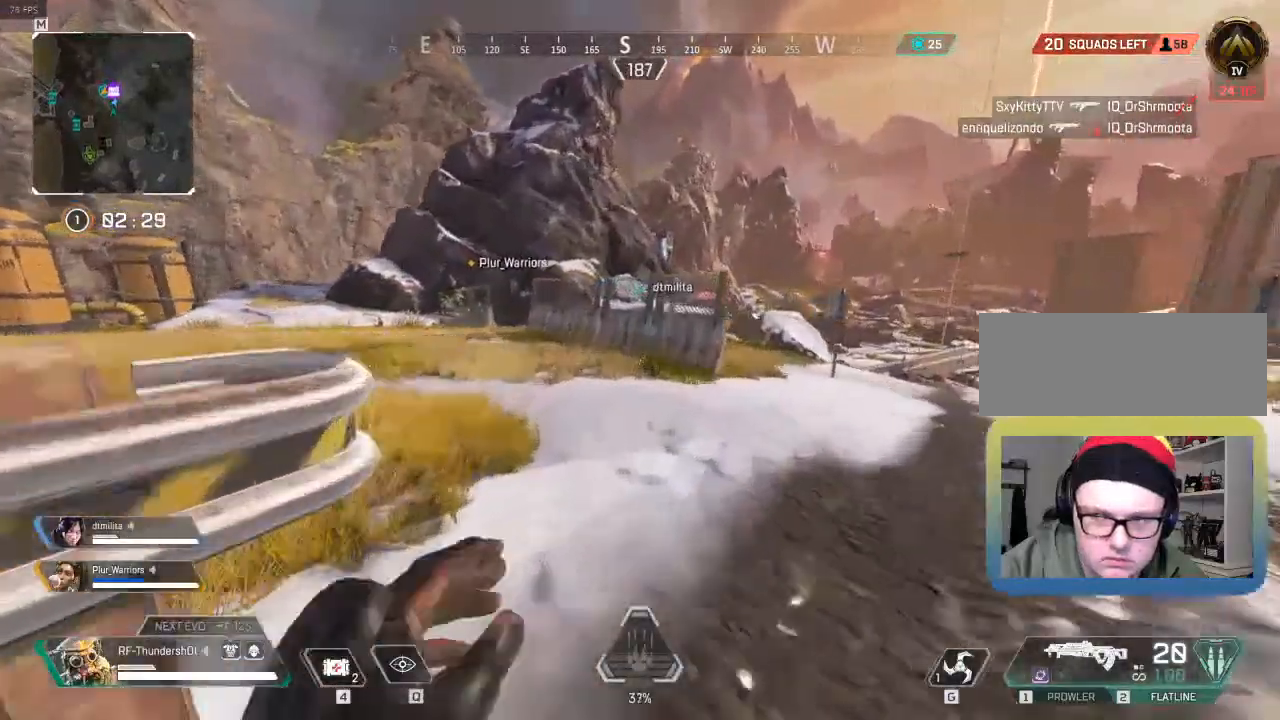
Gameplay with keyboard; each line is a JSON object with the keys held at the frame after it. "events" lists presses ("down") and releases ("up") of "a", "d", "e", "q", "r", "s", "shift" and "w" between this image and that frame as [ms after this image, input, new state], when the widget could be followed in between. No other keys are recorded. Mouse input is not recorded.
{"keys": ["shift", "w"], "events": []}
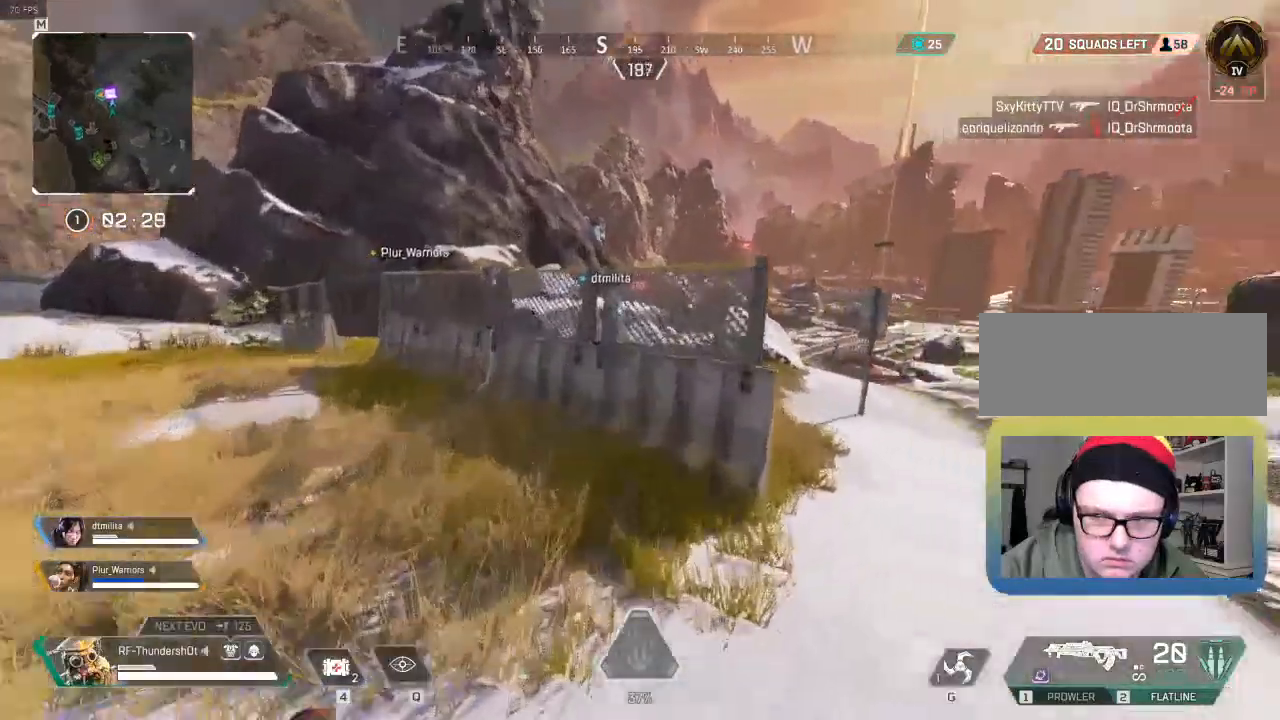
{"keys": ["shift", "w"], "events": []}
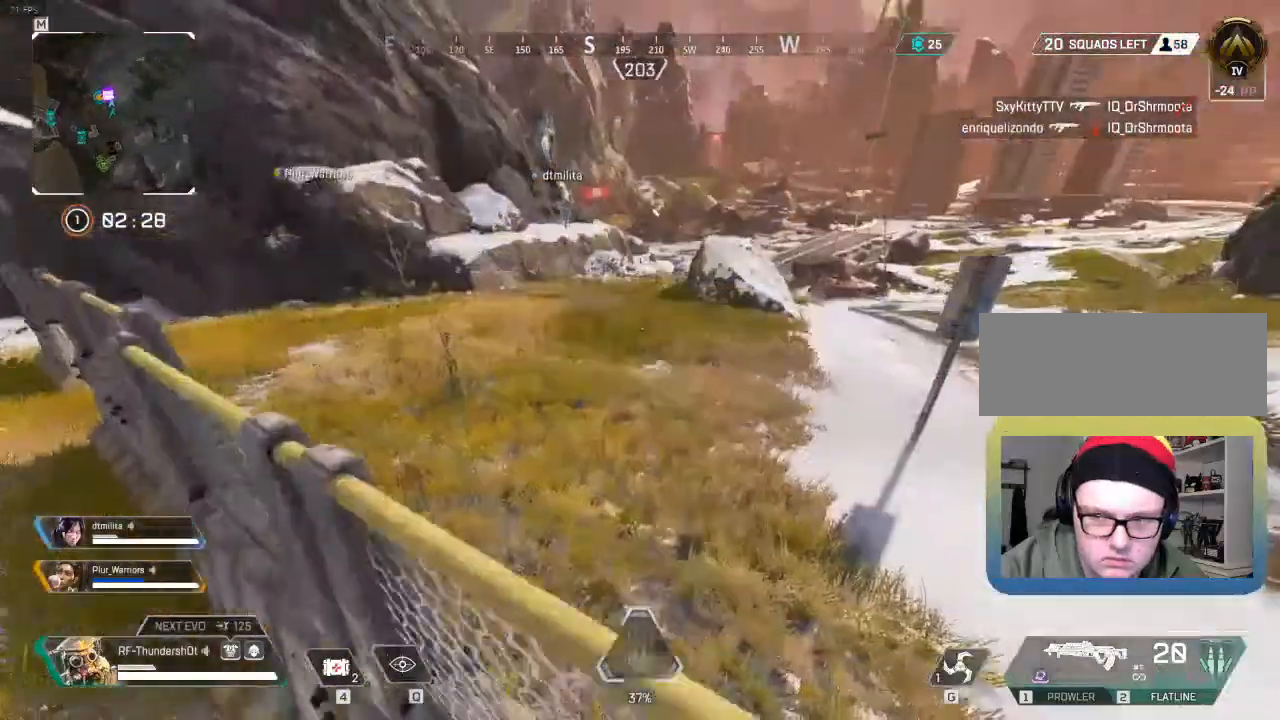
{"keys": ["shift", "w"], "events": []}
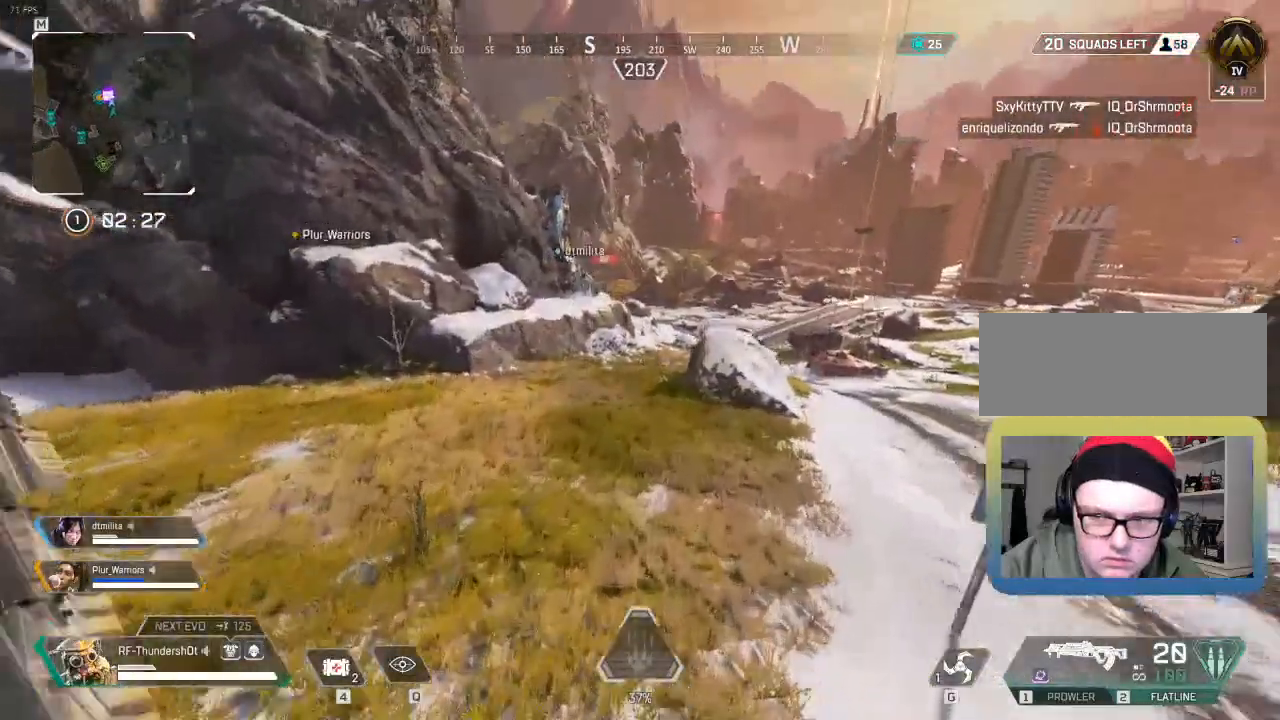
{"keys": ["w"], "events": [[300, "shift", "up"]]}
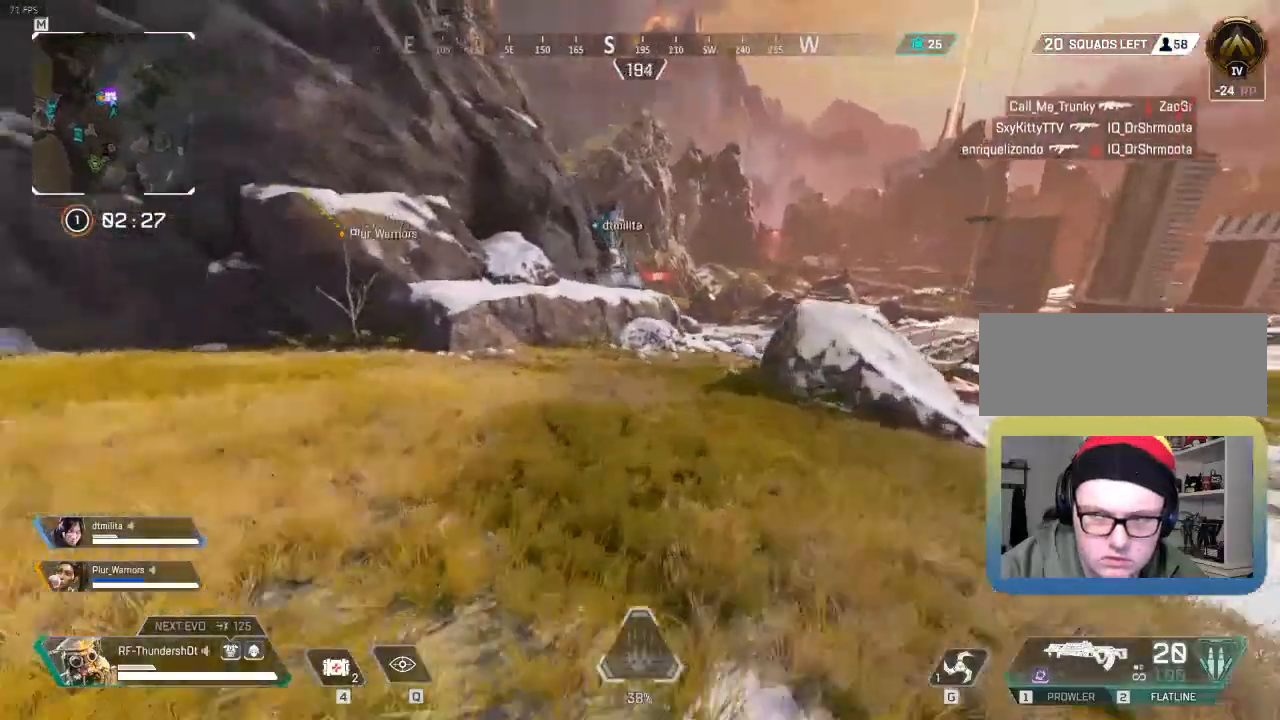
{"keys": ["shift", "w"], "events": [[167, "shift", "down"]]}
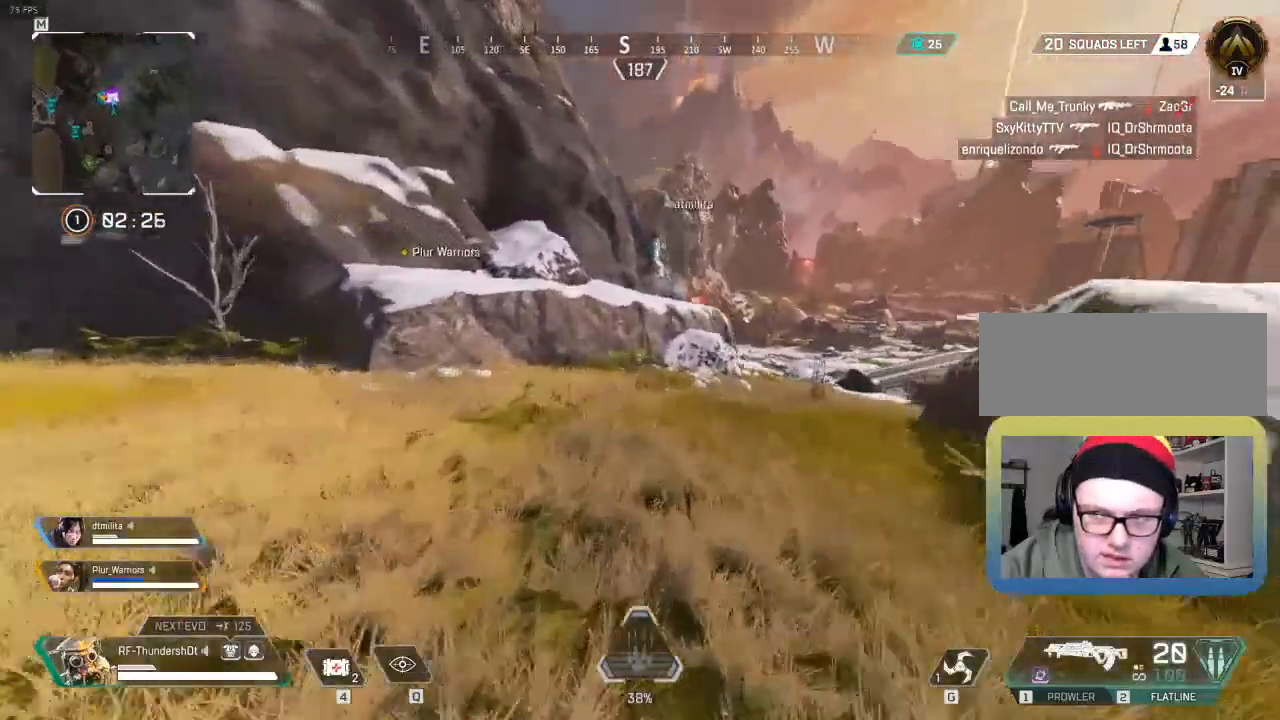
{"keys": ["shift", "w"], "events": []}
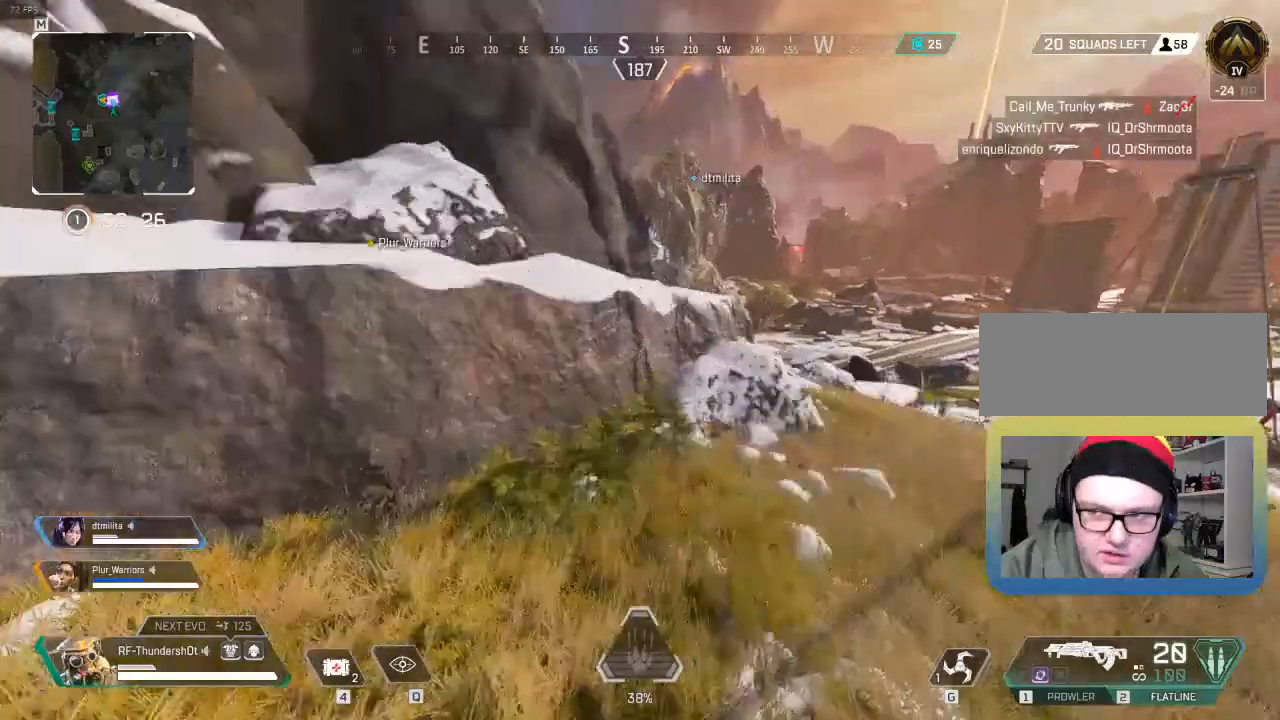
{"keys": ["shift", "w"], "events": []}
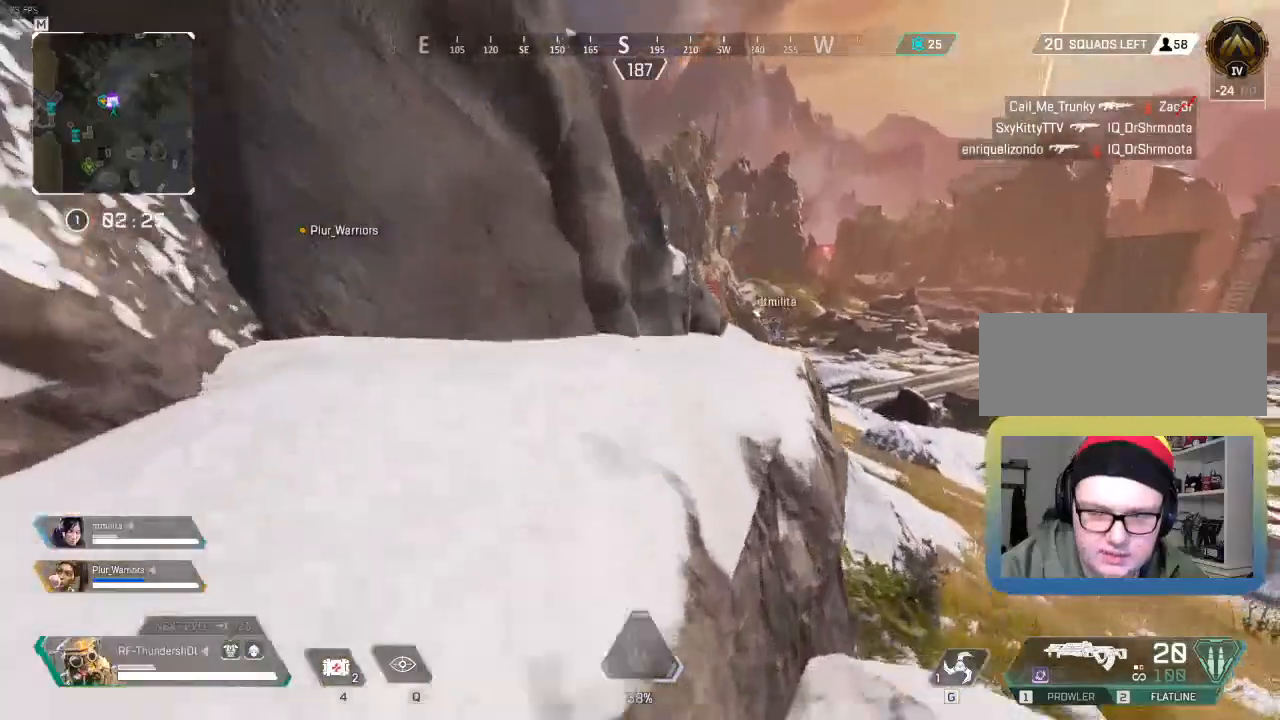
{"keys": ["shift", "w"], "events": []}
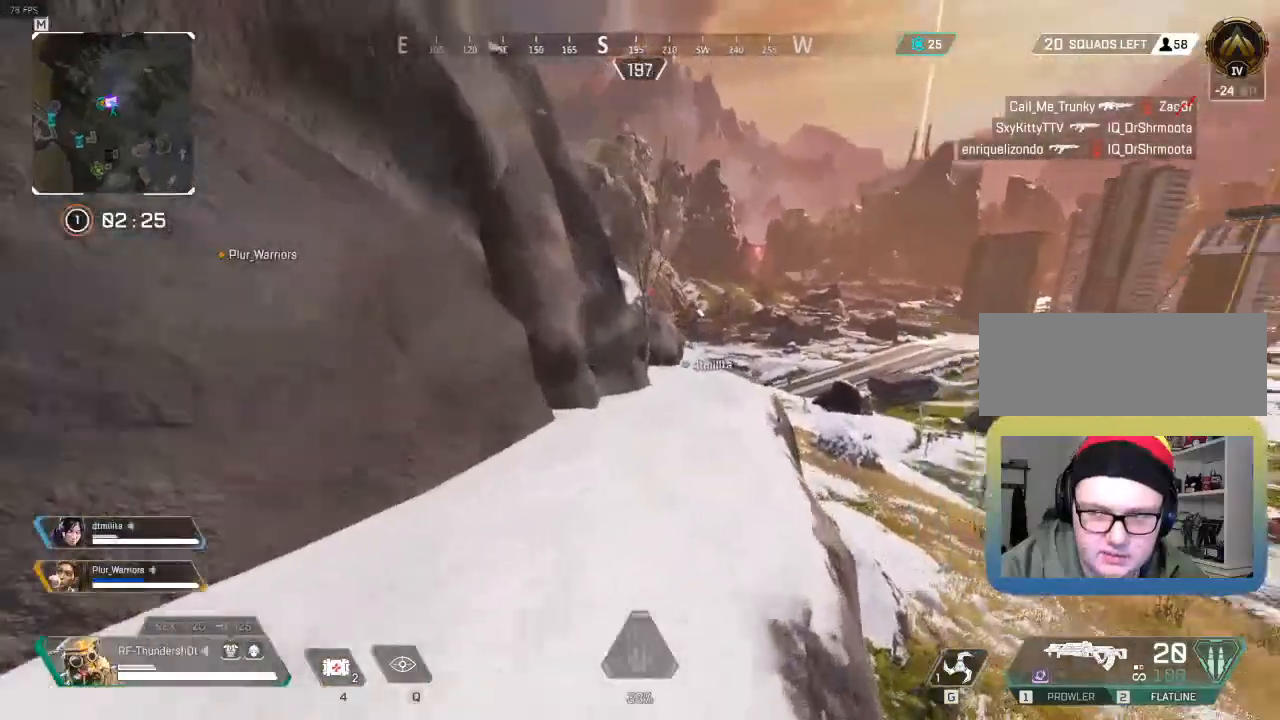
{"keys": ["shift", "w"], "events": []}
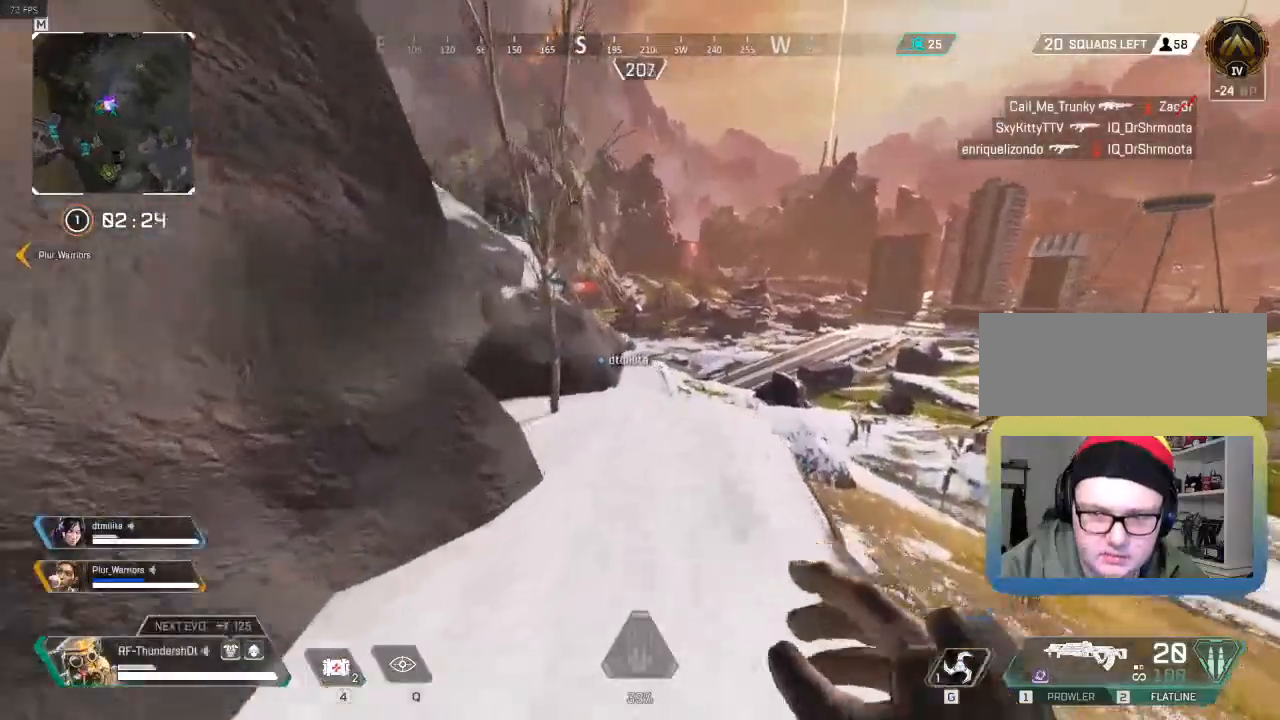
{"keys": ["shift", "w"], "events": []}
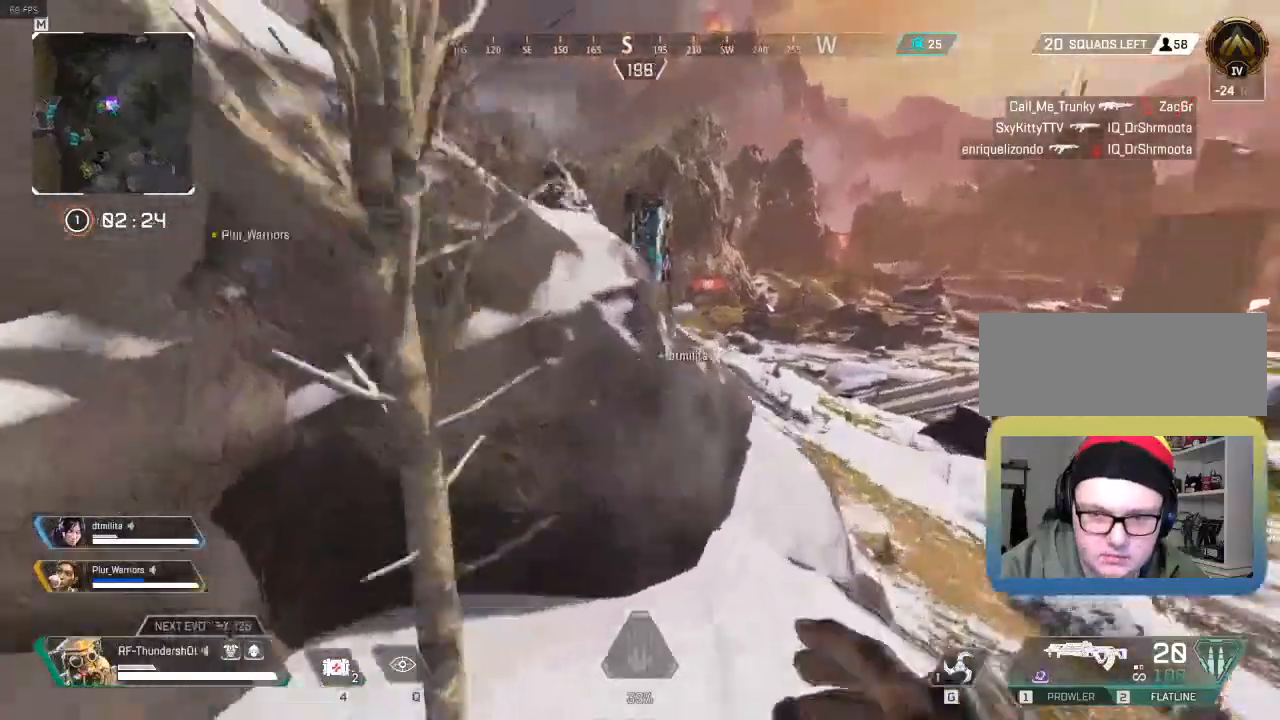
{"keys": ["shift", "w"], "events": [[183, "a", "down"], [333, "a", "up"]]}
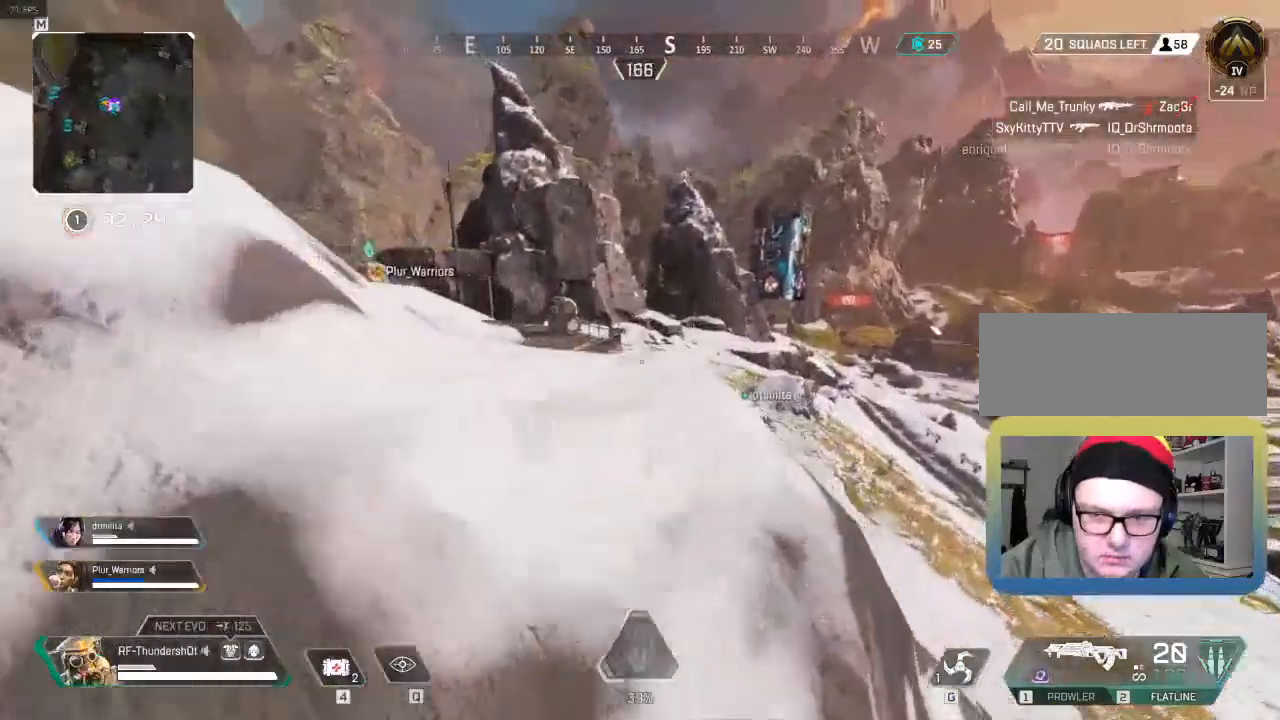
{"keys": ["shift", "w"], "events": []}
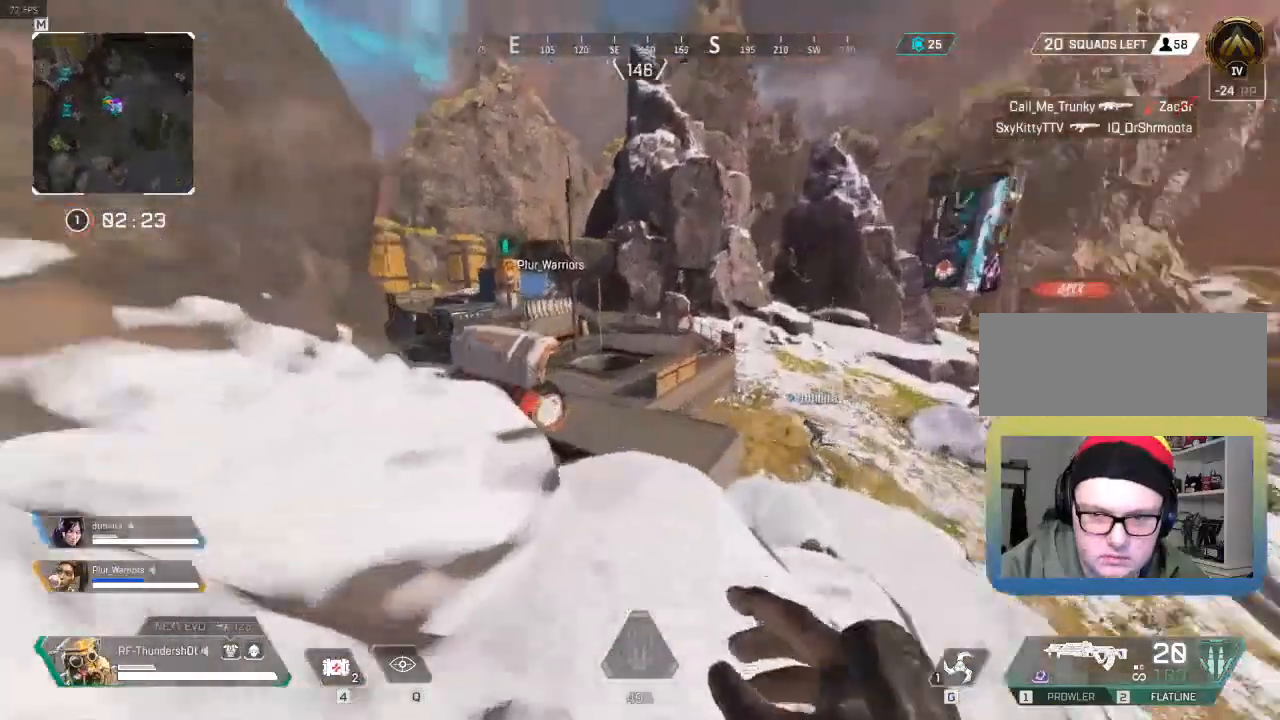
{"keys": ["shift", "w"], "events": []}
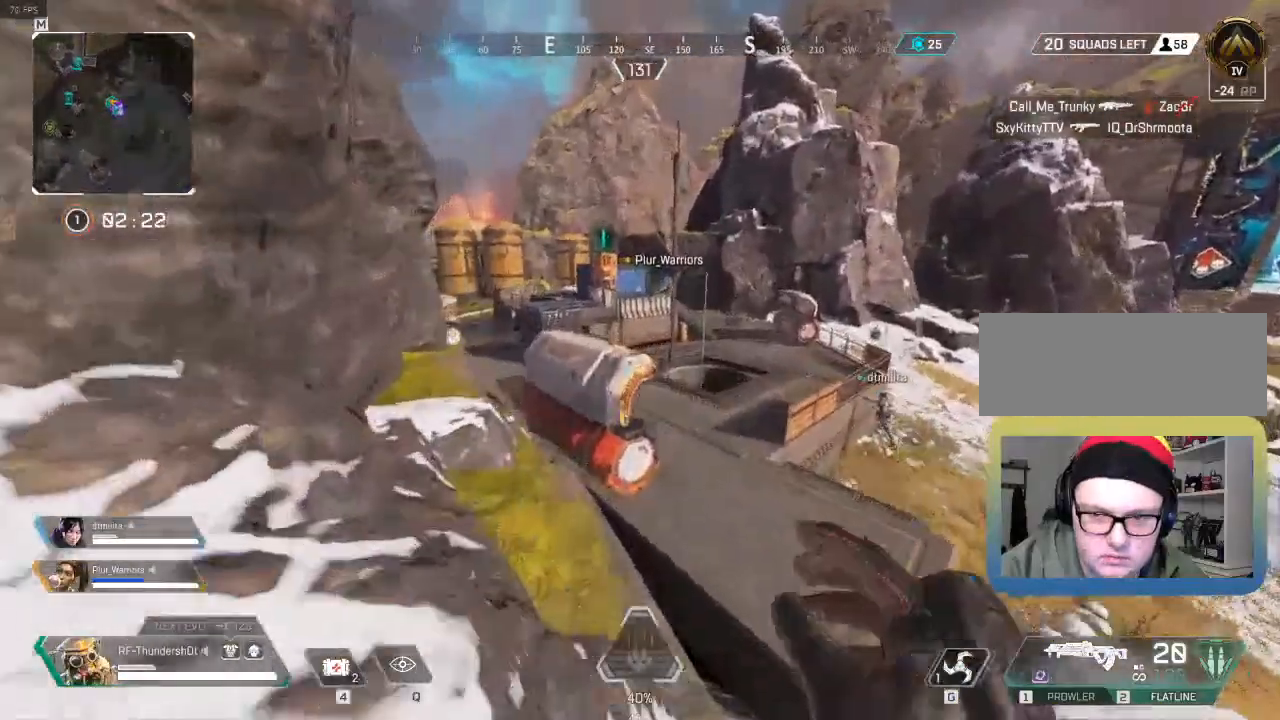
{"keys": ["shift", "w"], "events": []}
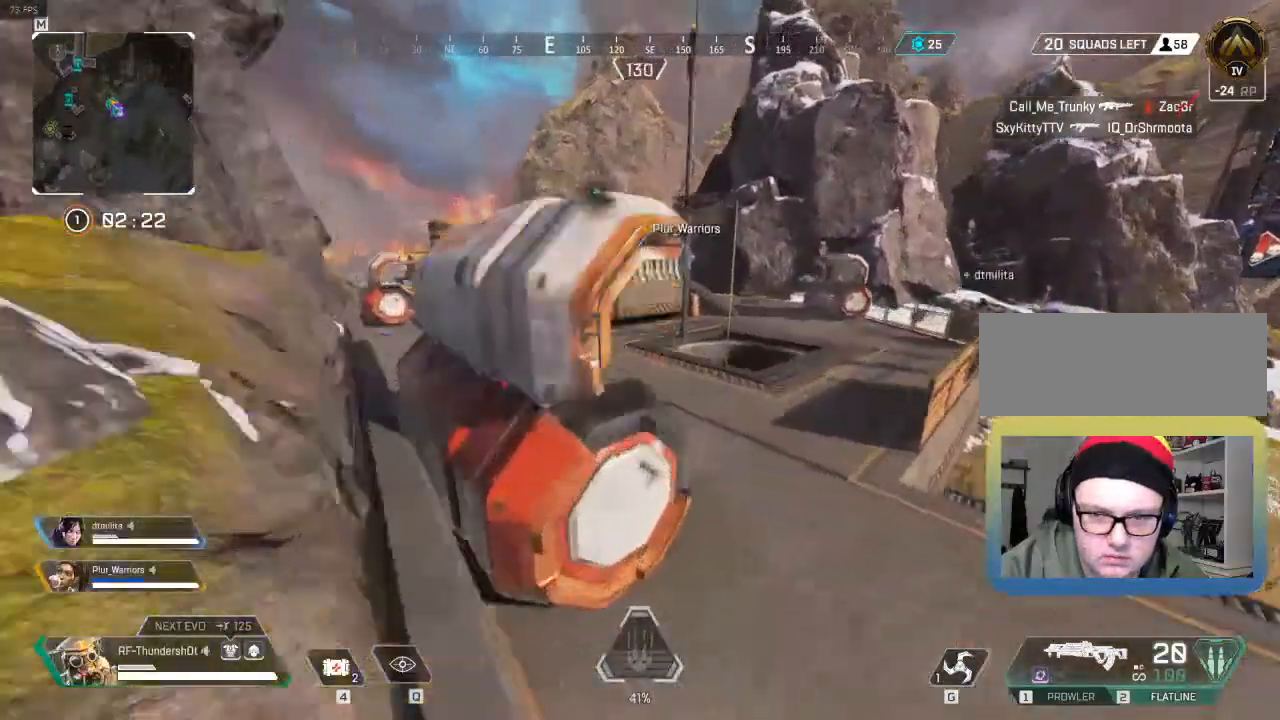
{"keys": ["shift", "w"], "events": []}
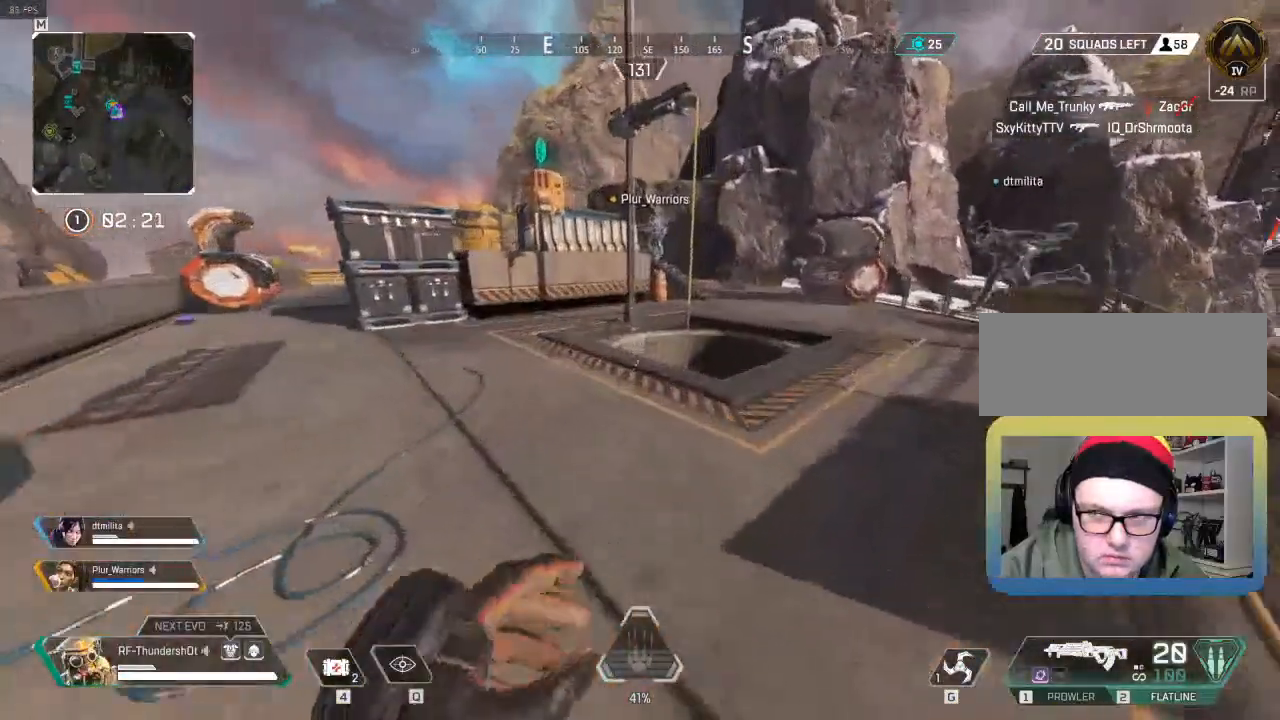
{"keys": ["shift", "w"], "events": []}
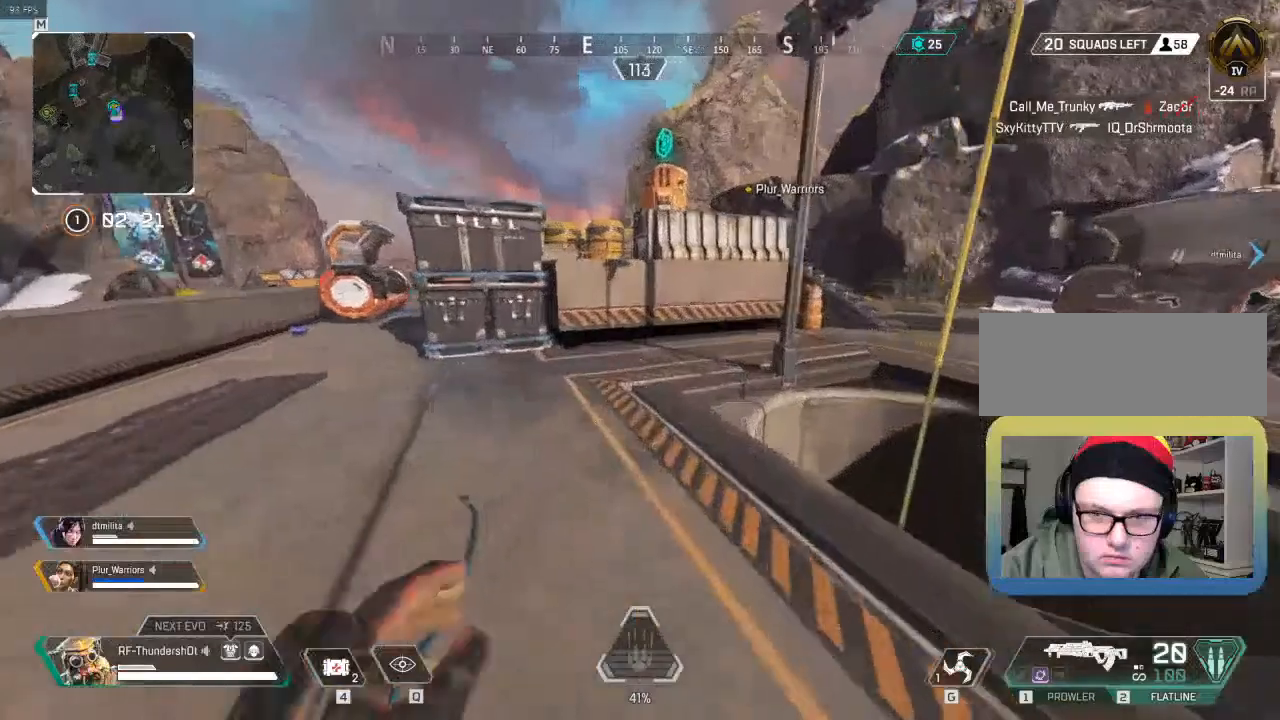
{"keys": ["shift", "w"], "events": []}
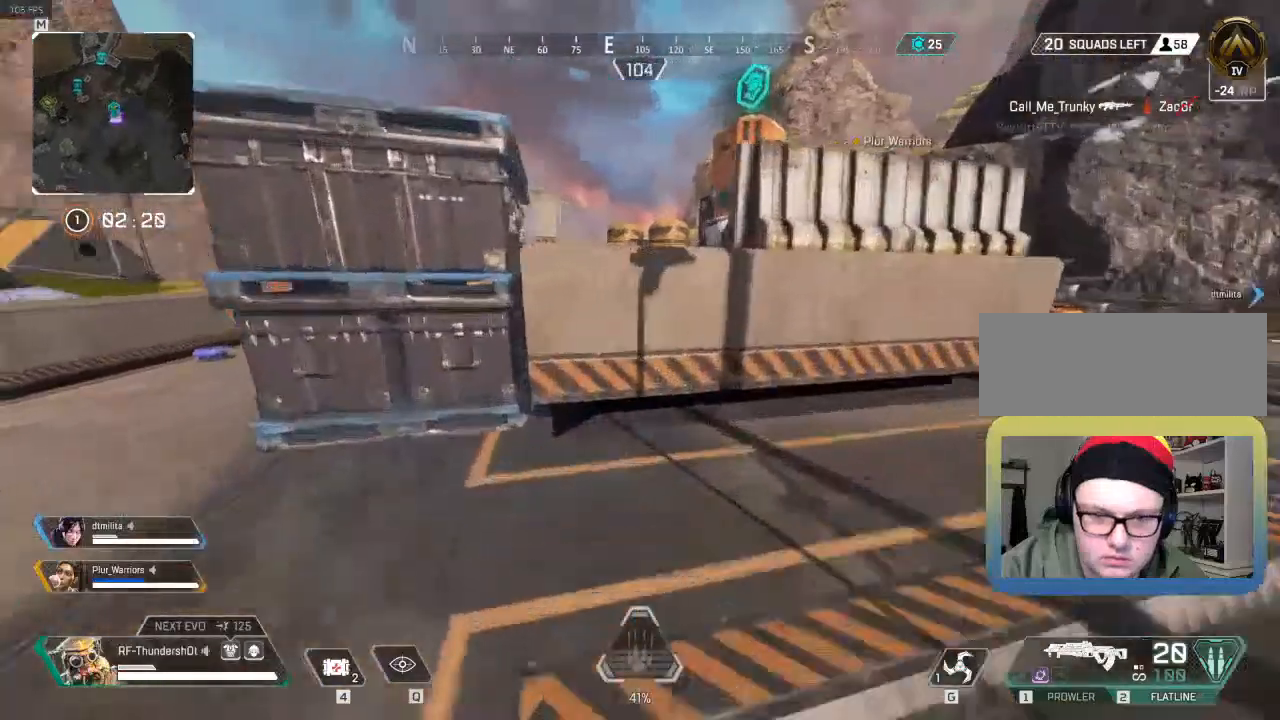
{"keys": ["shift", "w"], "events": []}
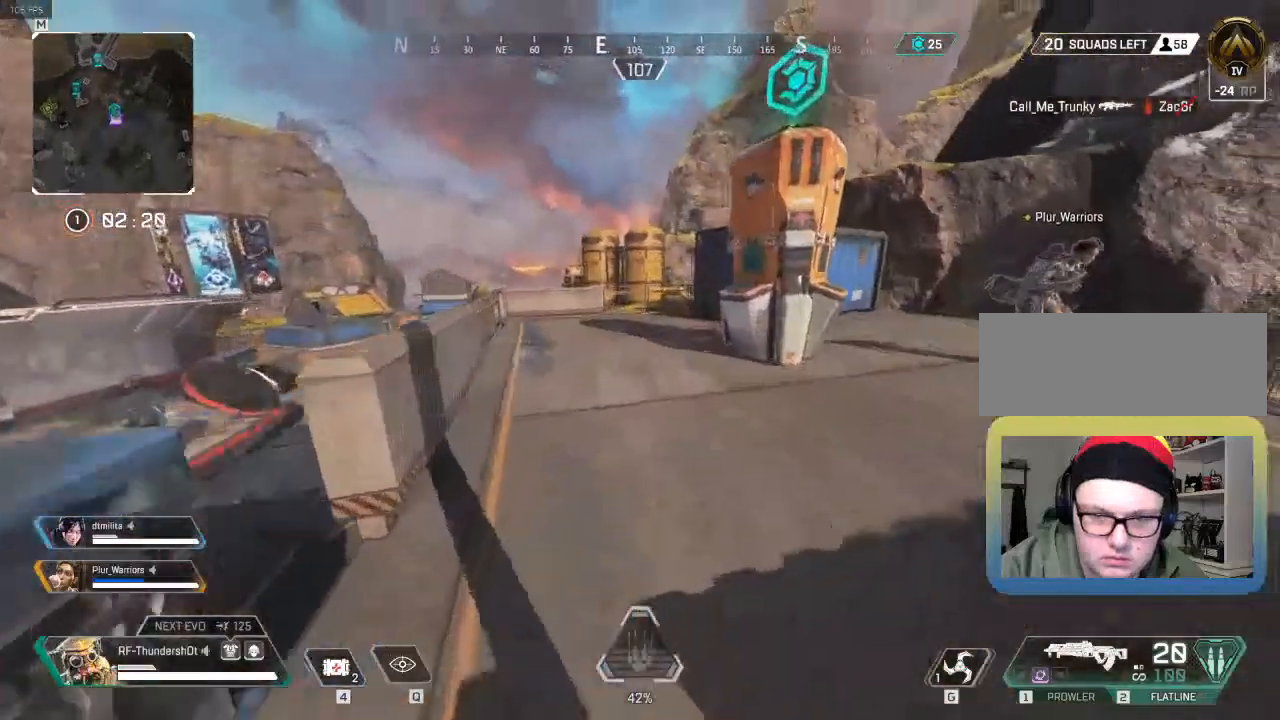
{"keys": ["d", "shift", "w"], "events": [[50, "d", "down"]]}
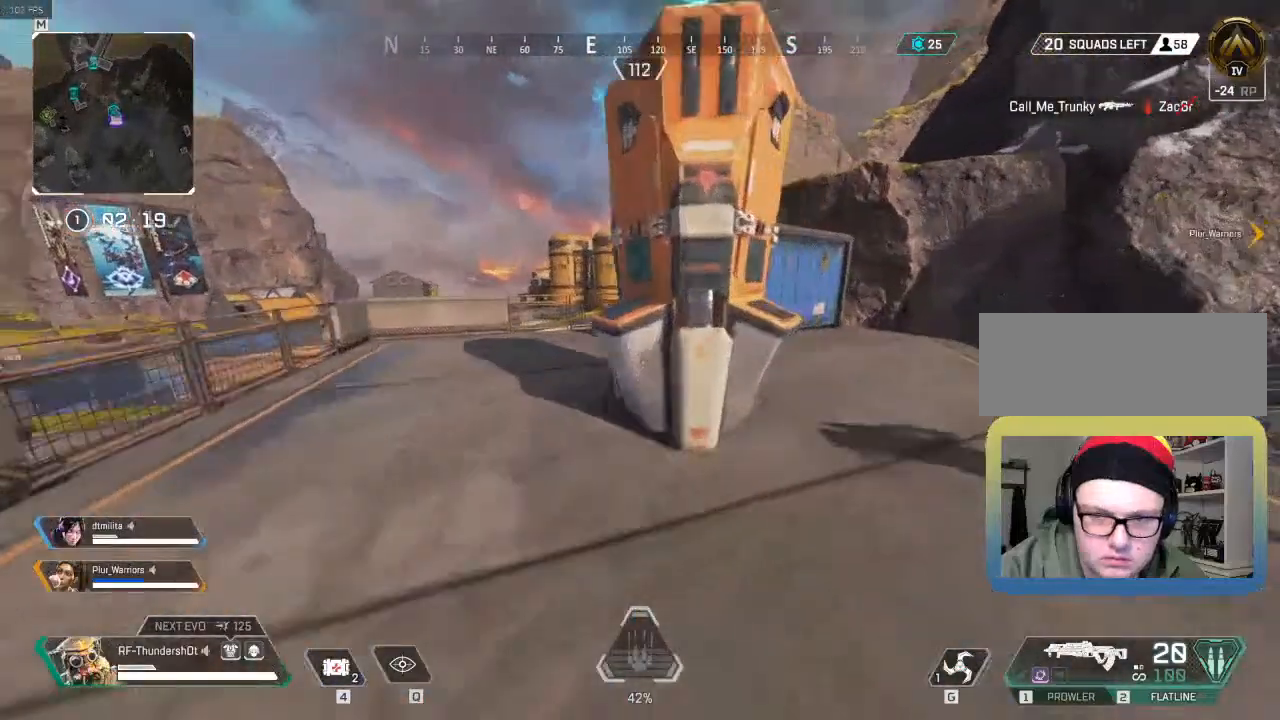
{"keys": [], "events": [[183, "shift", "up"], [383, "d", "up"], [383, "w", "up"]]}
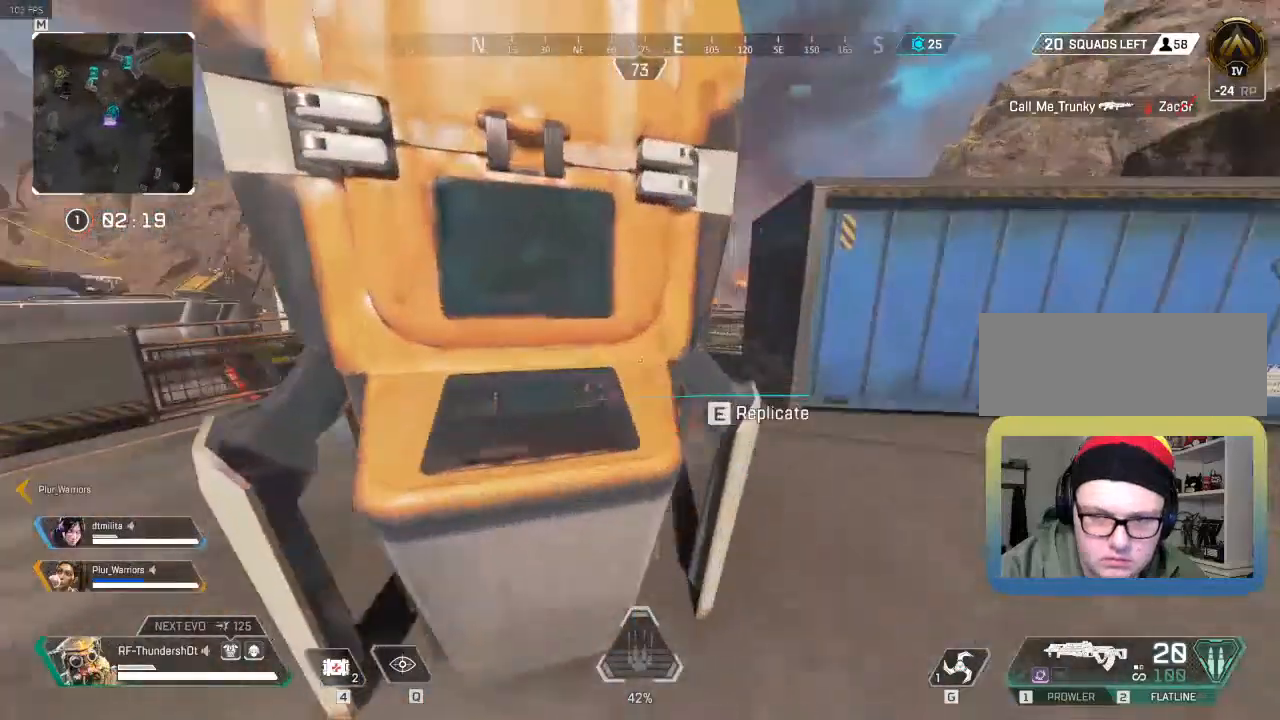
{"keys": ["e"], "events": [[100, "e", "down"]]}
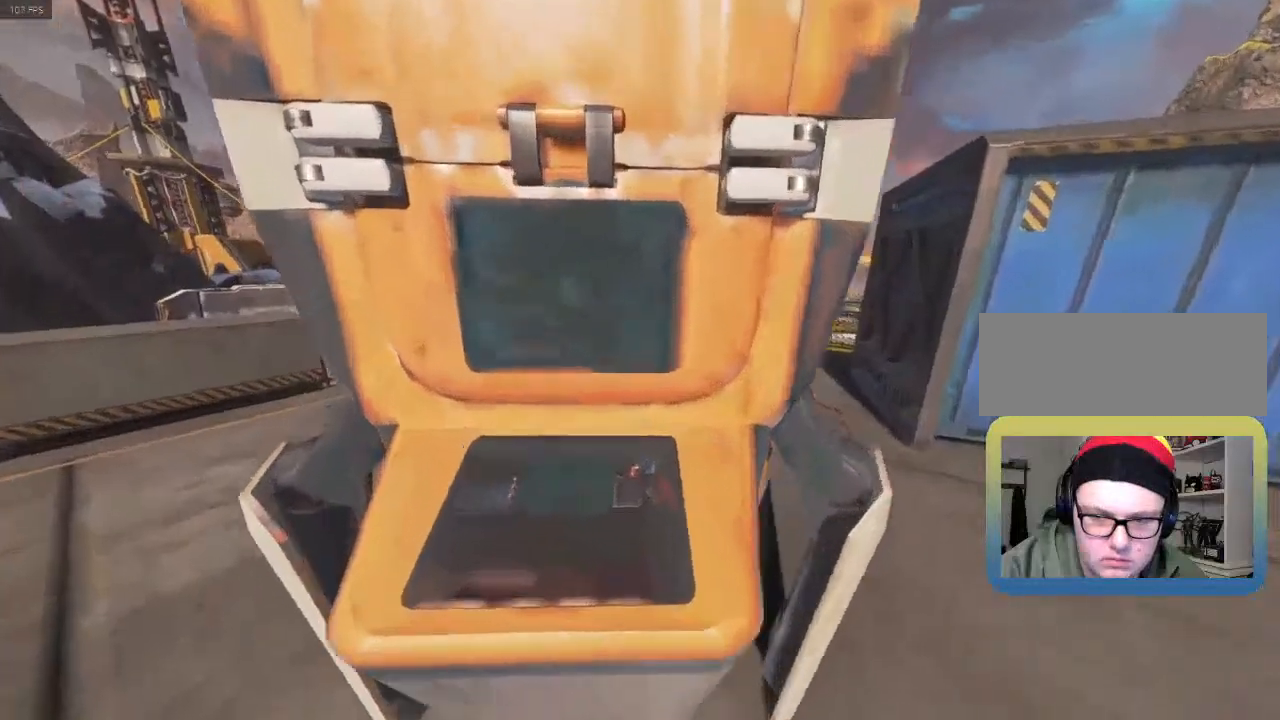
{"keys": ["e"], "events": []}
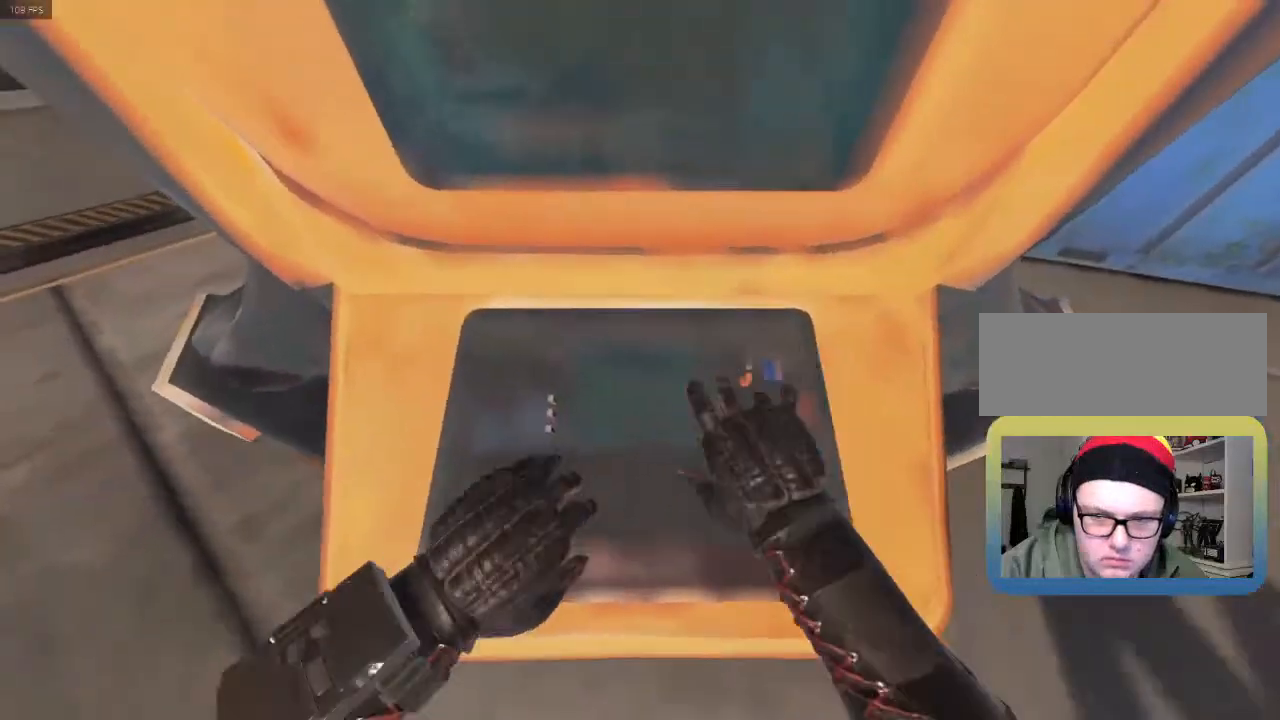
{"keys": ["e"], "events": []}
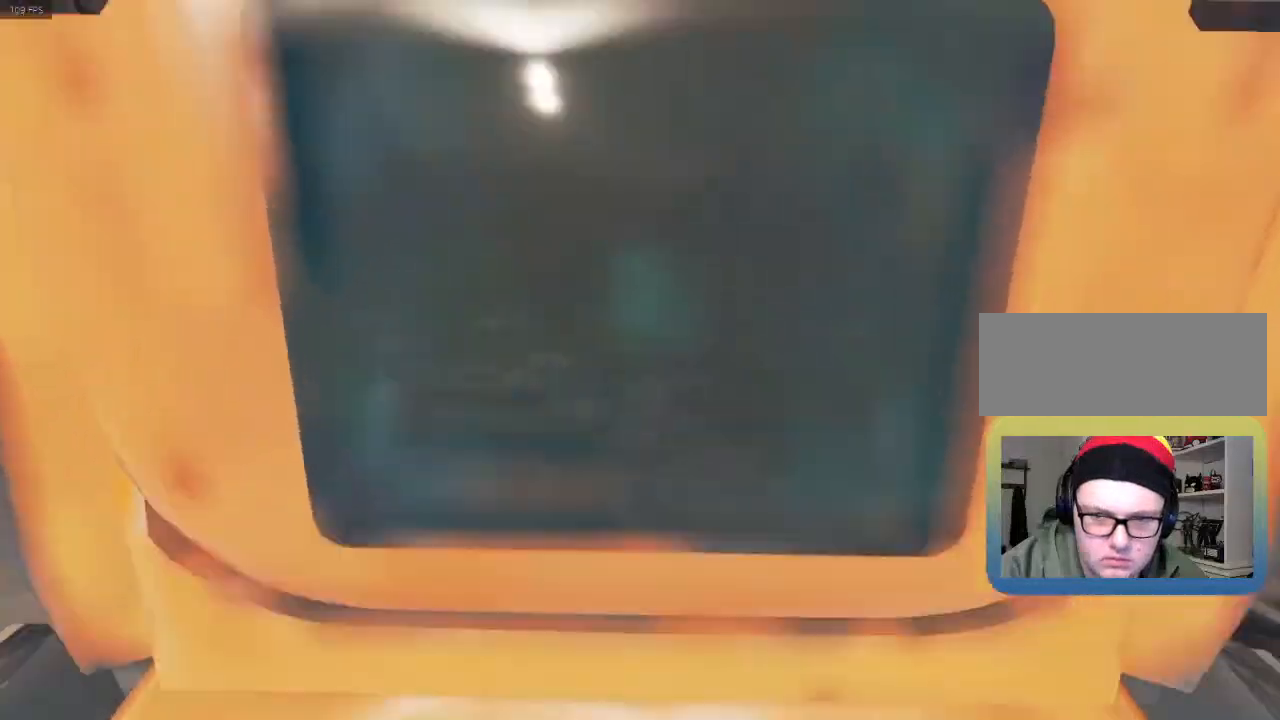
{"keys": ["e"], "events": []}
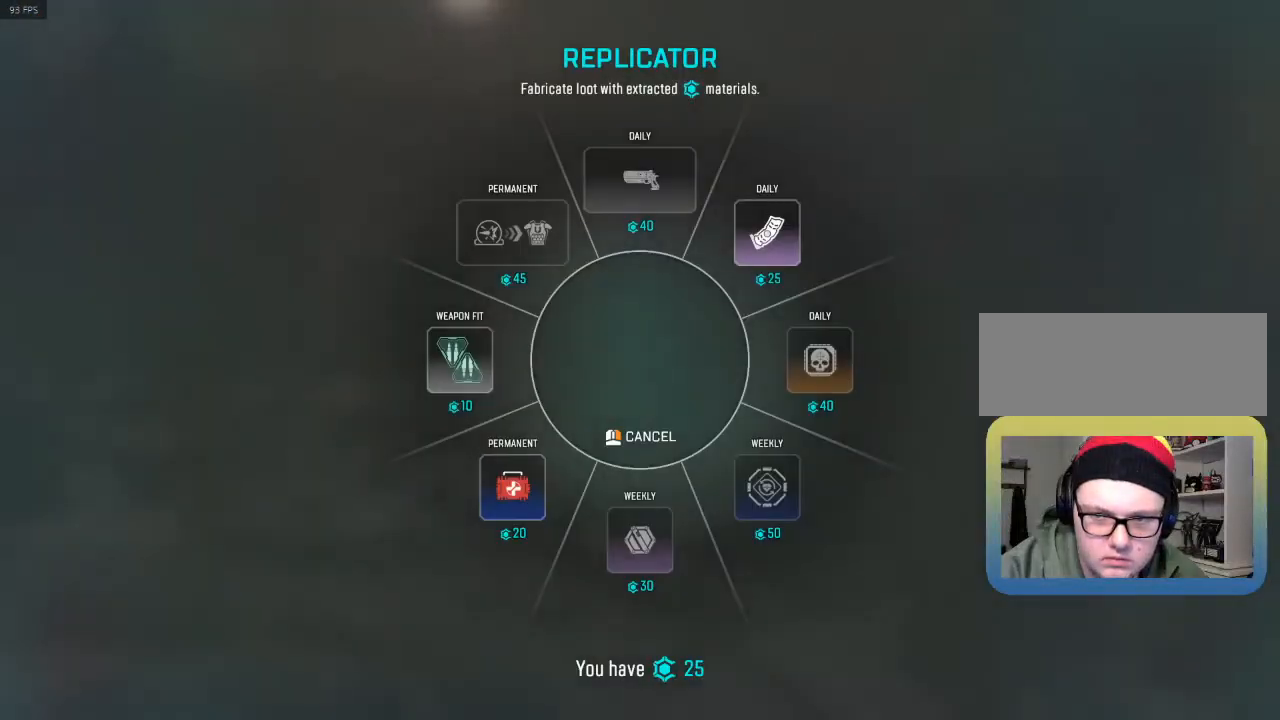
{"keys": [], "events": [[17, "e", "up"]]}
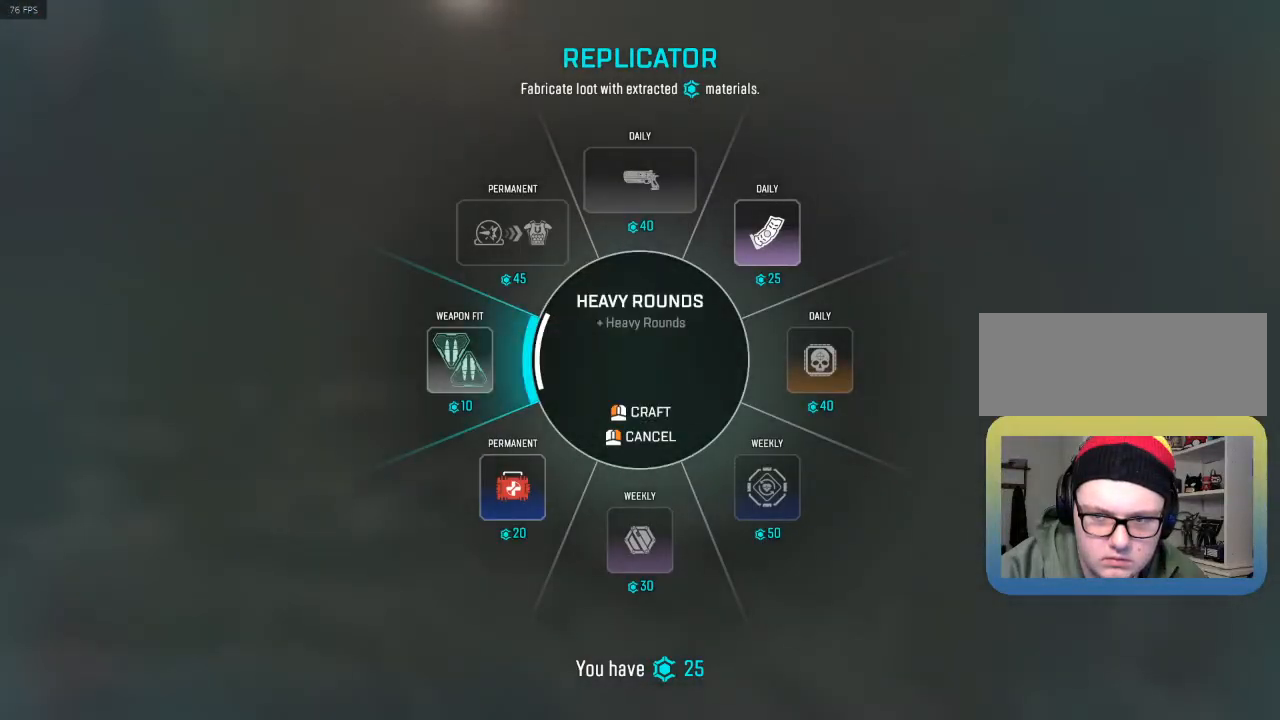
{"keys": [], "events": []}
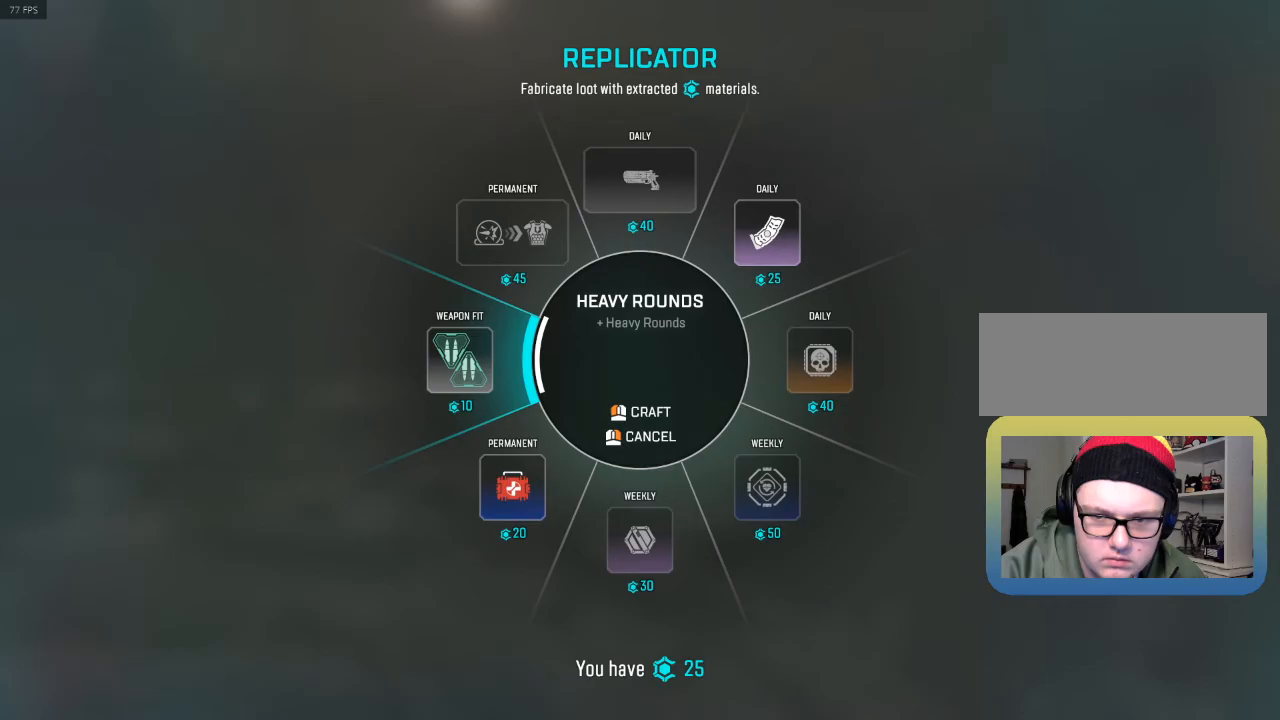
{"keys": [], "events": []}
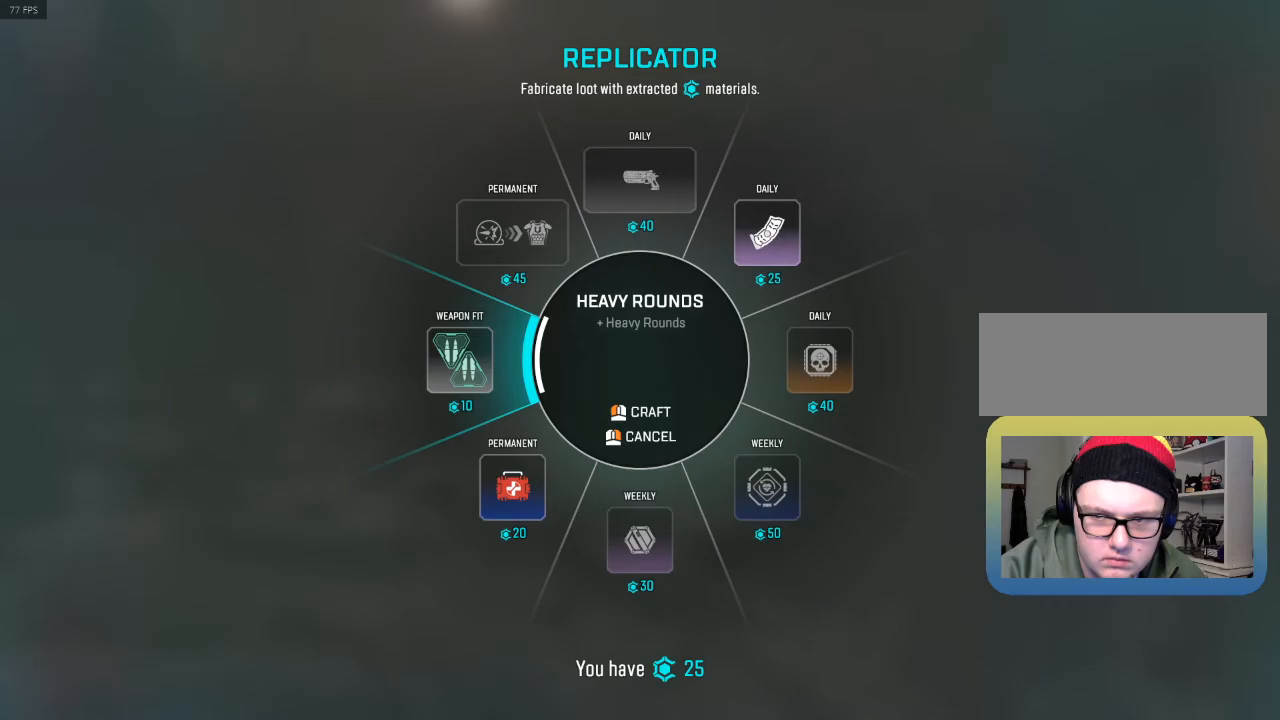
{"keys": [], "events": []}